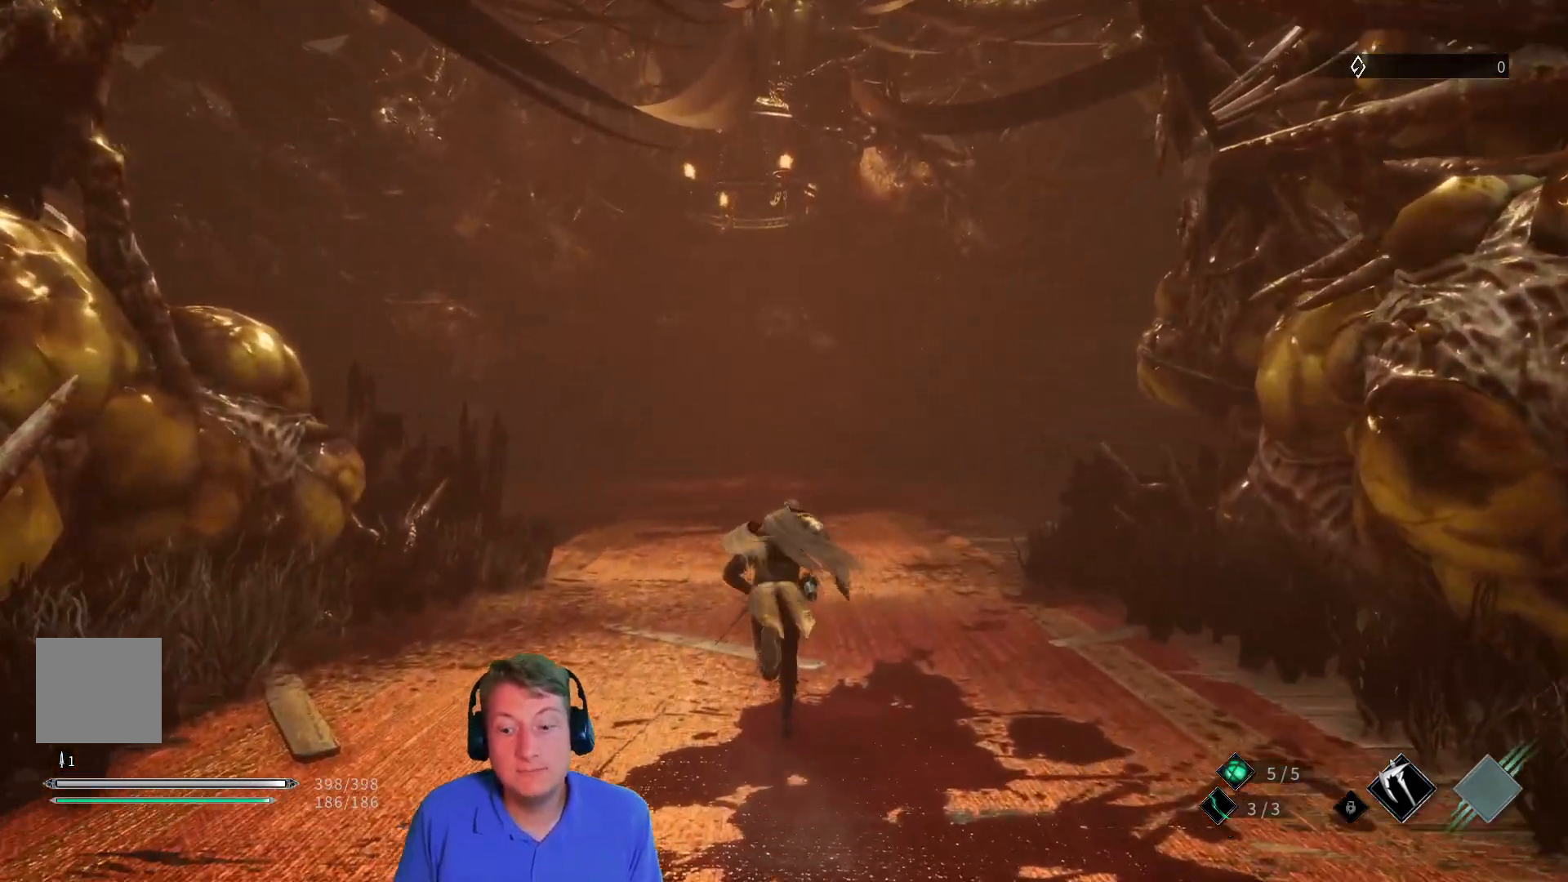
Gameplay with a controller (Xbox layout); each line is a JSON object with the inputs held at the frame after it. "button_events" lists button changes between this image and that frame as [ms after this image, input, new state], when the widget could be followed in between (sticks are given only as held states). Not read: SELECT START.
{"buttons": ["L3"], "left_stick": "up", "right_stick": "center", "button_events": []}
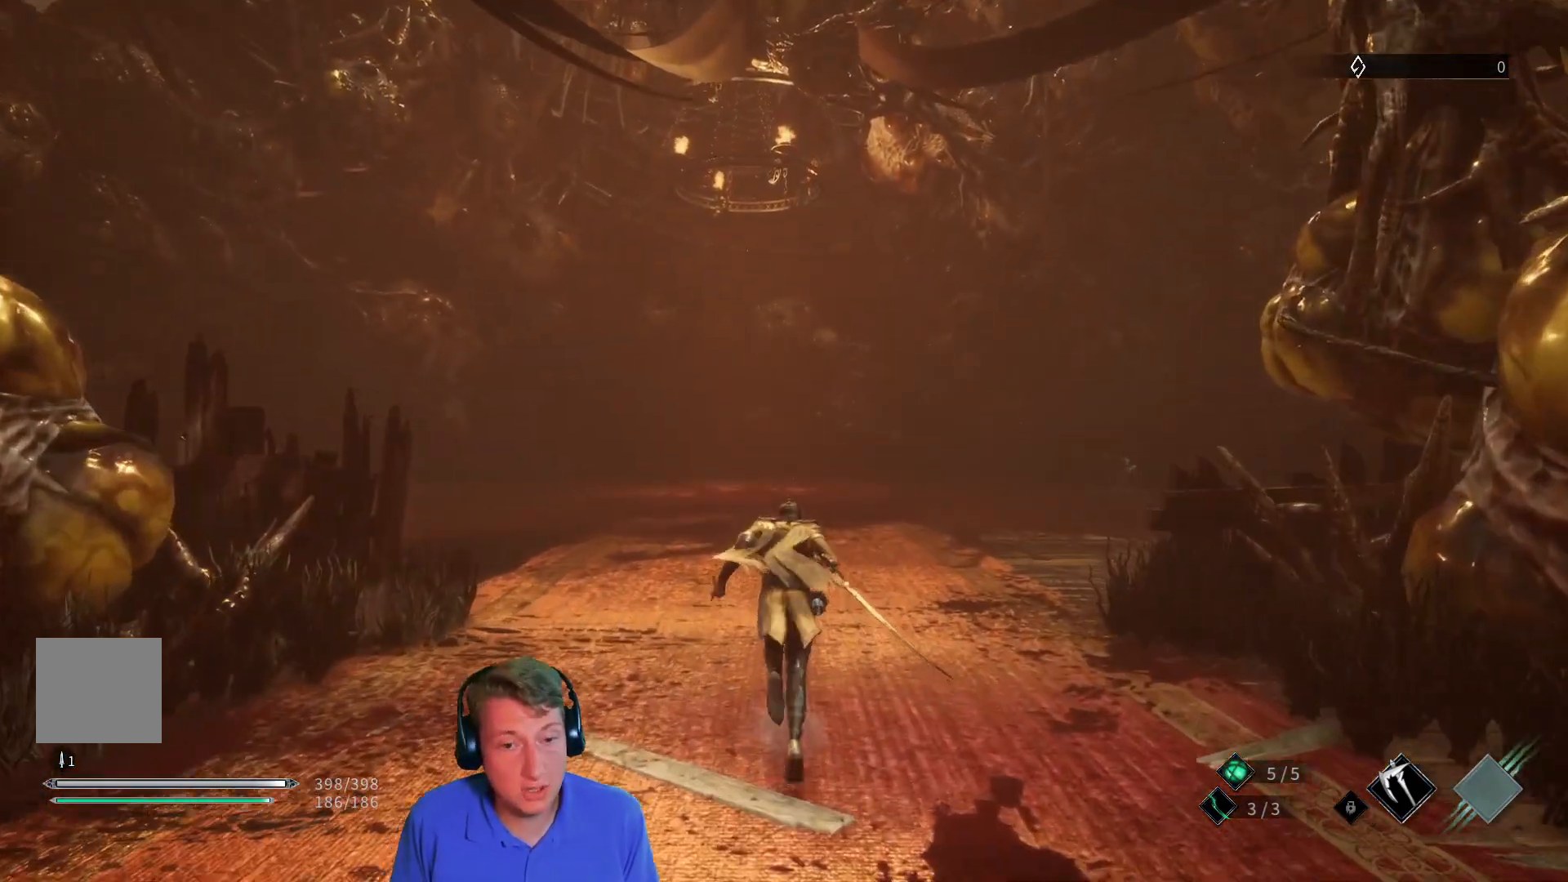
{"buttons": [], "left_stick": "up", "right_stick": "center", "button_events": [[150, "L3", "up"]]}
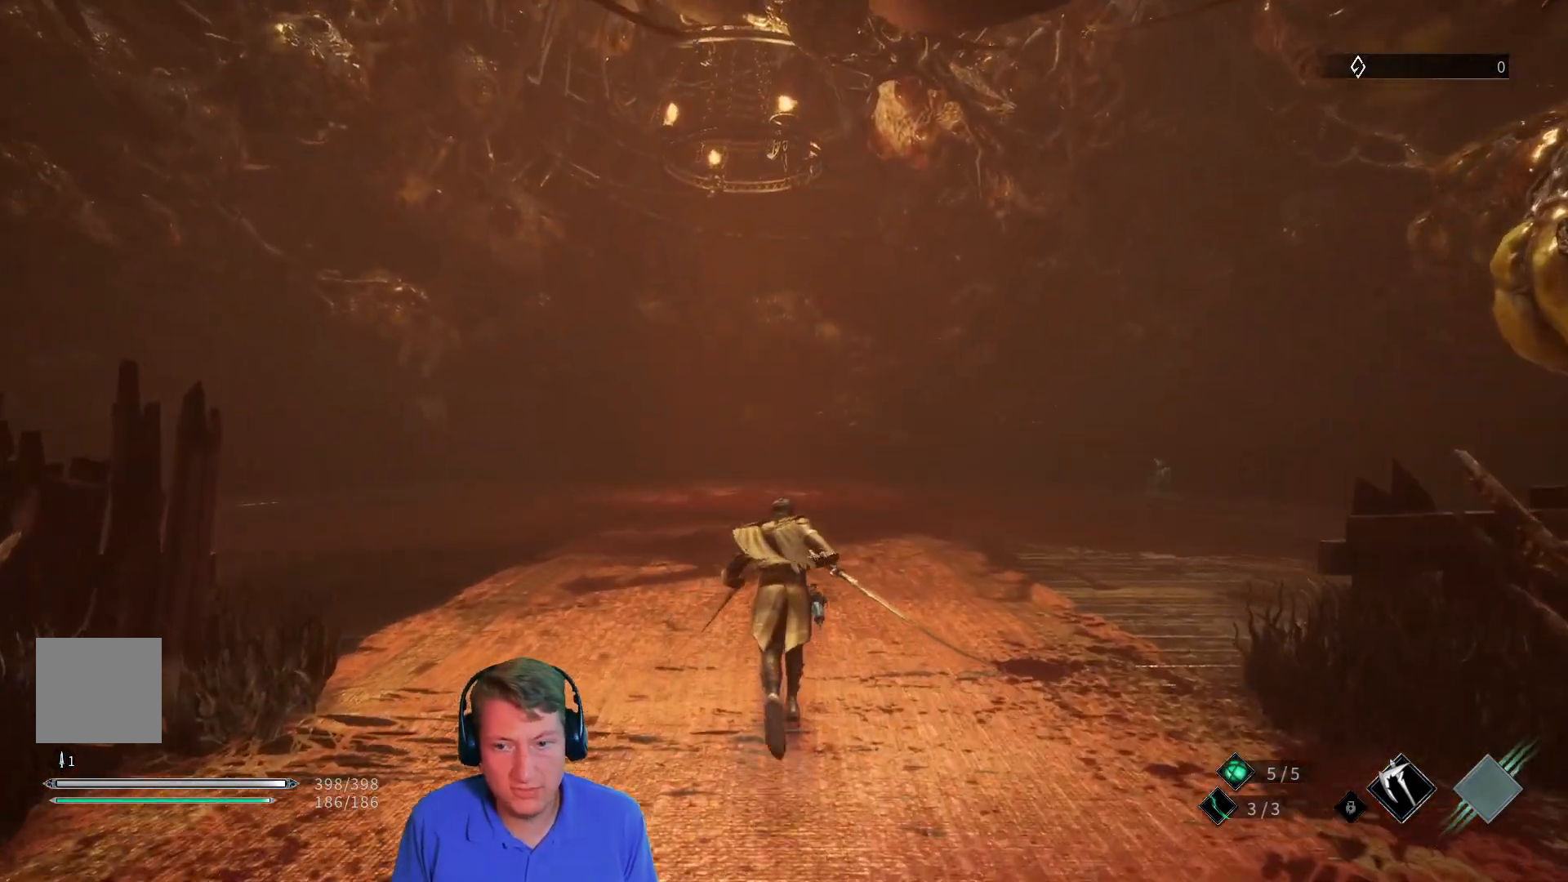
{"buttons": [], "left_stick": "up", "right_stick": "center", "button_events": []}
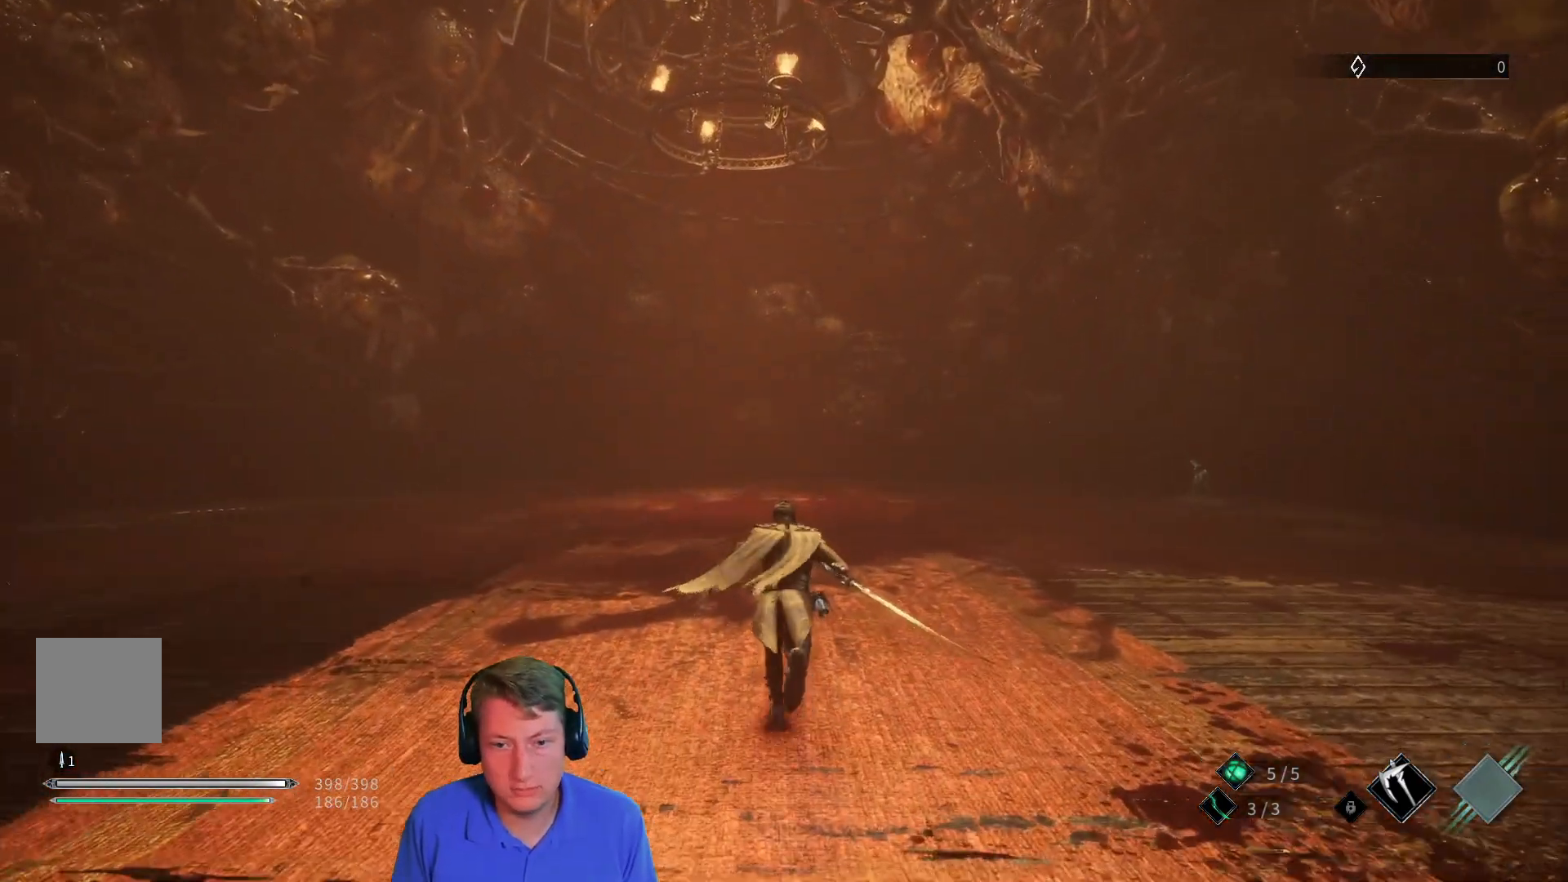
{"buttons": [], "left_stick": "up", "right_stick": "center", "button_events": []}
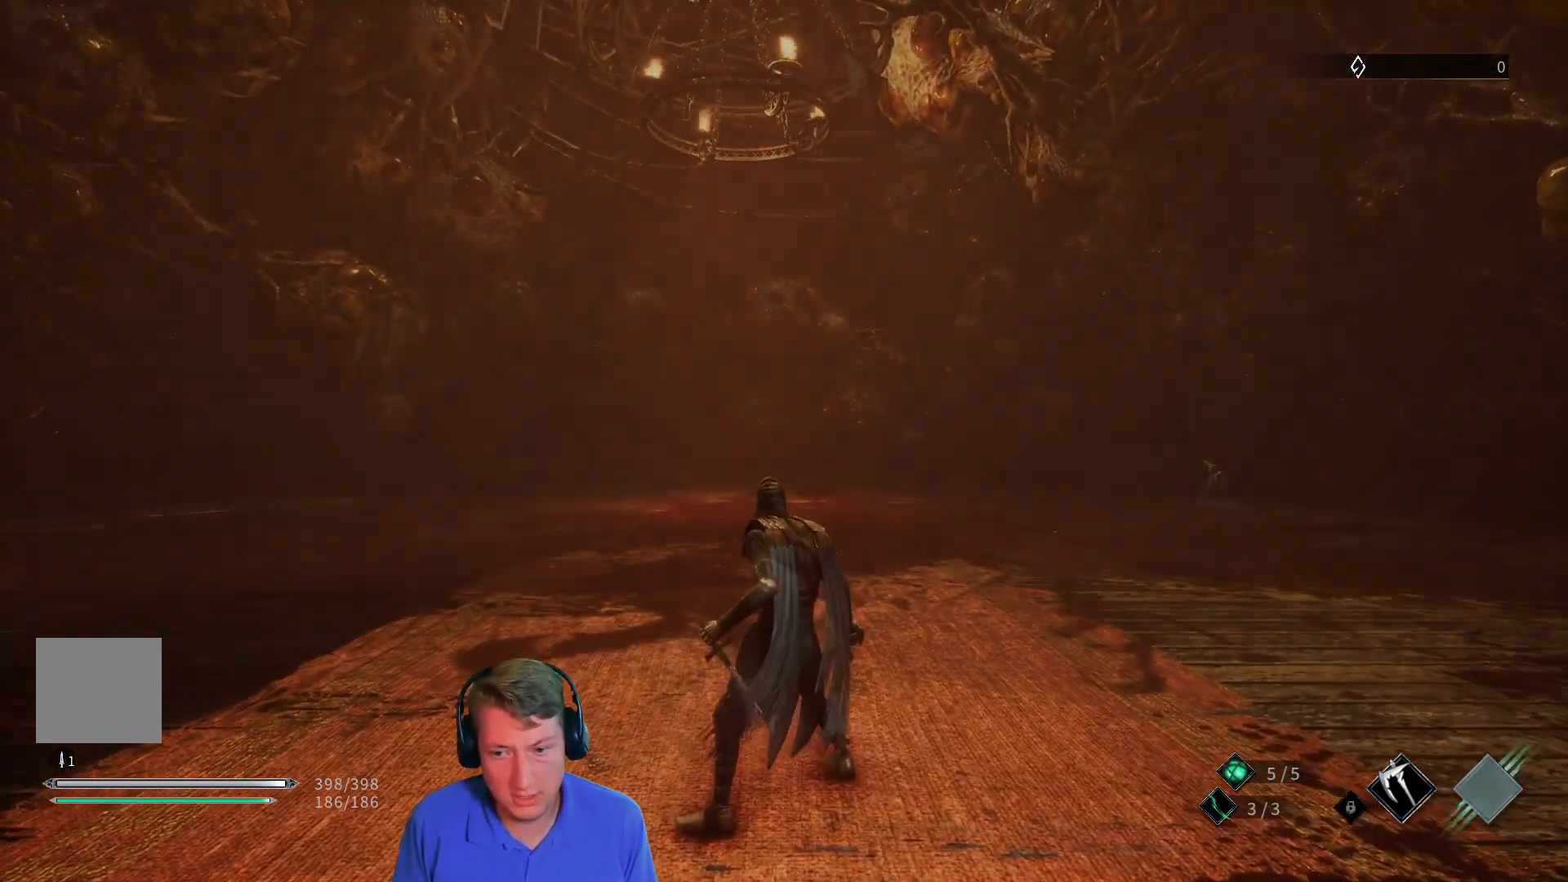
{"buttons": [], "left_stick": "center", "right_stick": "center", "button_events": []}
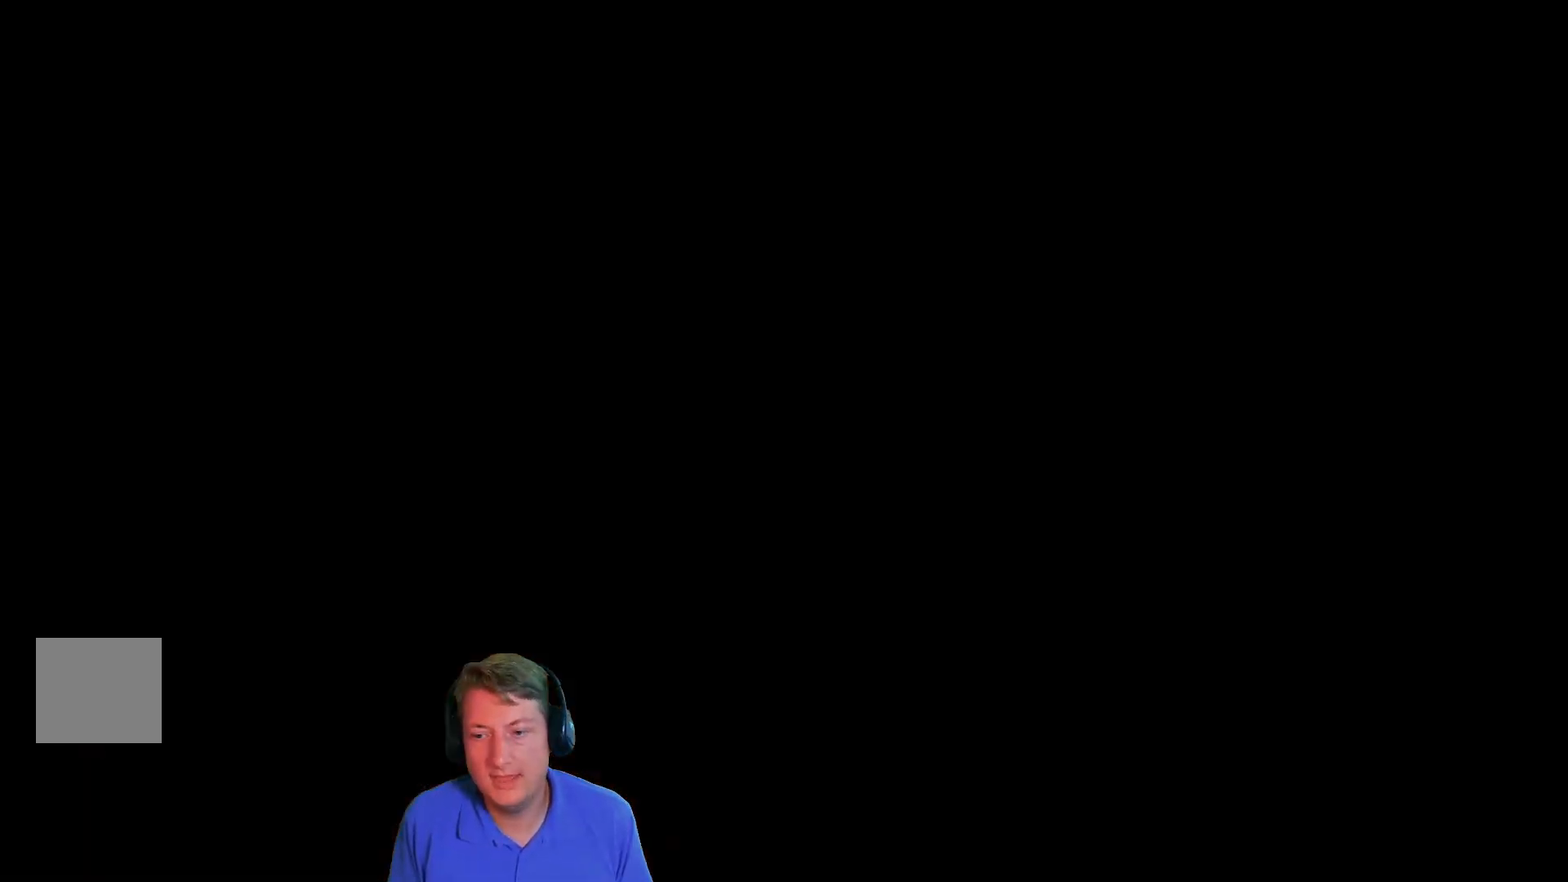
{"buttons": ["A"], "left_stick": "center", "right_stick": "center", "button_events": [[16, "A", "down"]]}
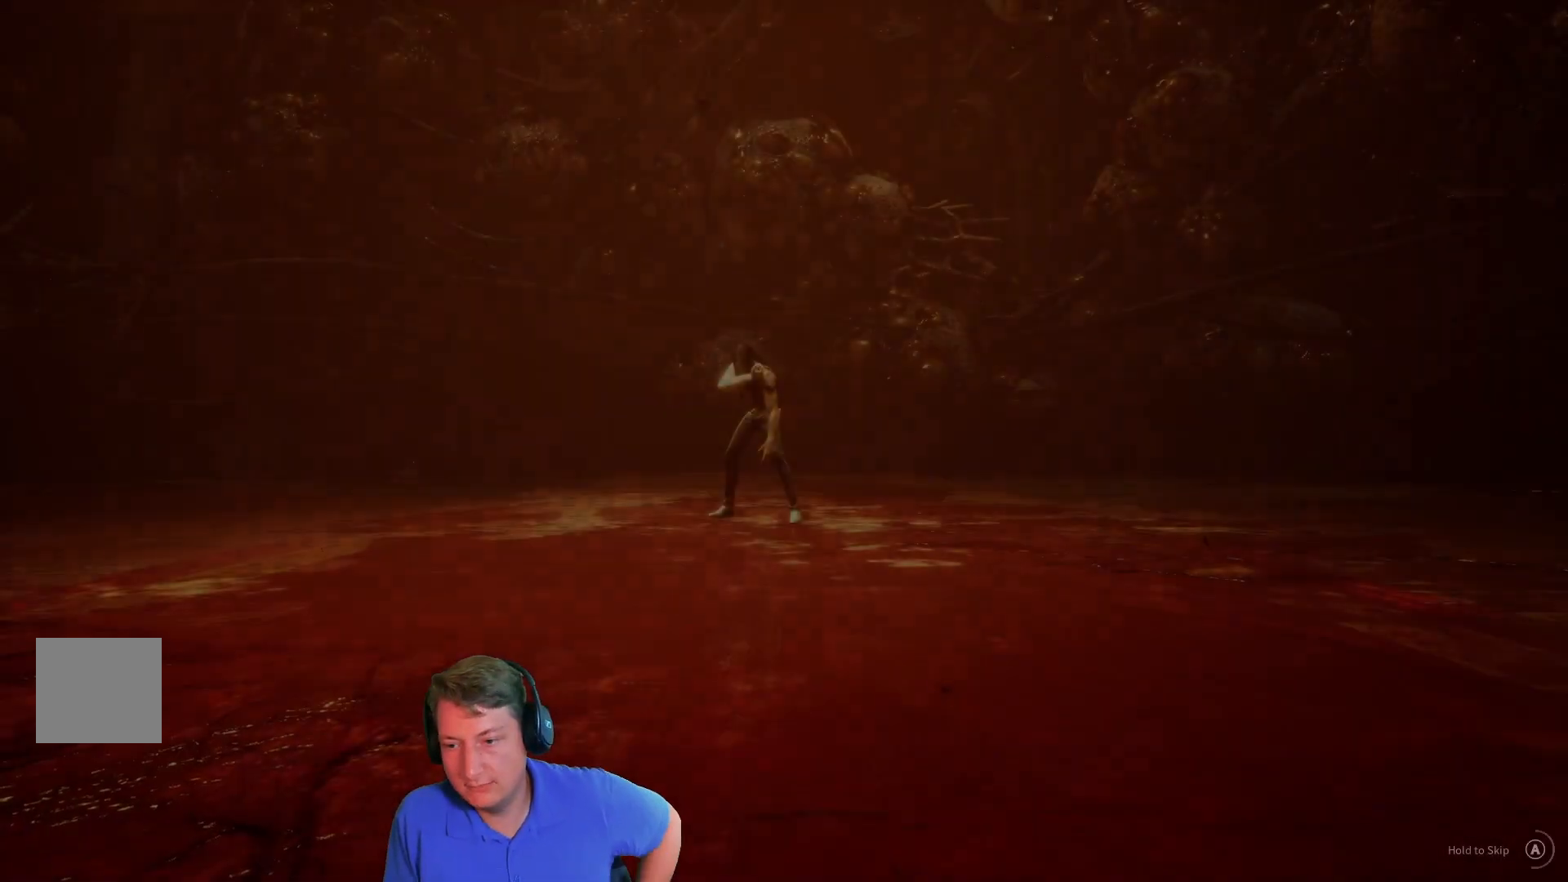
{"buttons": ["A"], "left_stick": "center", "right_stick": "center", "button_events": []}